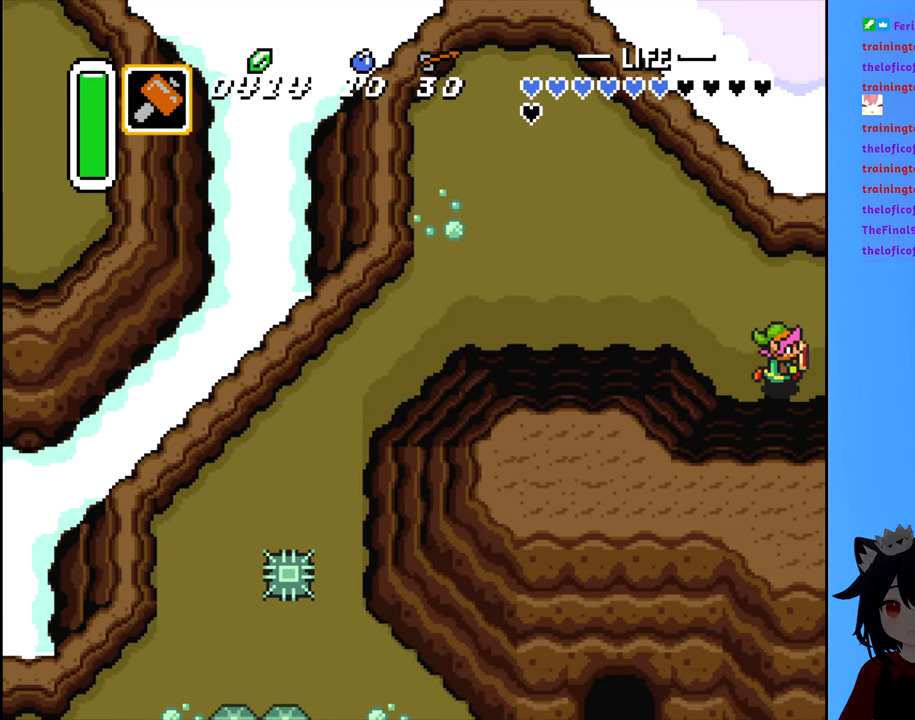
Gameplay with a controller (Nintendo layout); each line is a JSON object with the inputs held at the frame after it. "events" lists button and stick changes between this image and that frame as [ms after this image, input, new state], when the widget could be followed in between. Not read: L3 R3.
{"buttons": ["DPAD_RIGHT"], "events": [[384, "B", "up"]]}
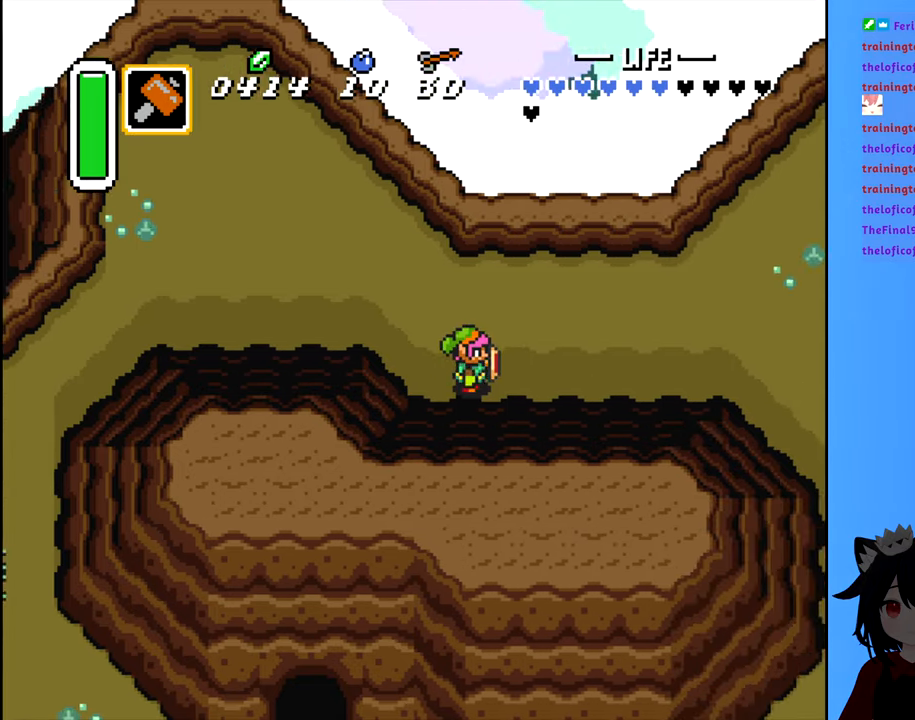
{"buttons": ["B", "DPAD_RIGHT"], "events": [[434, "B", "down"]]}
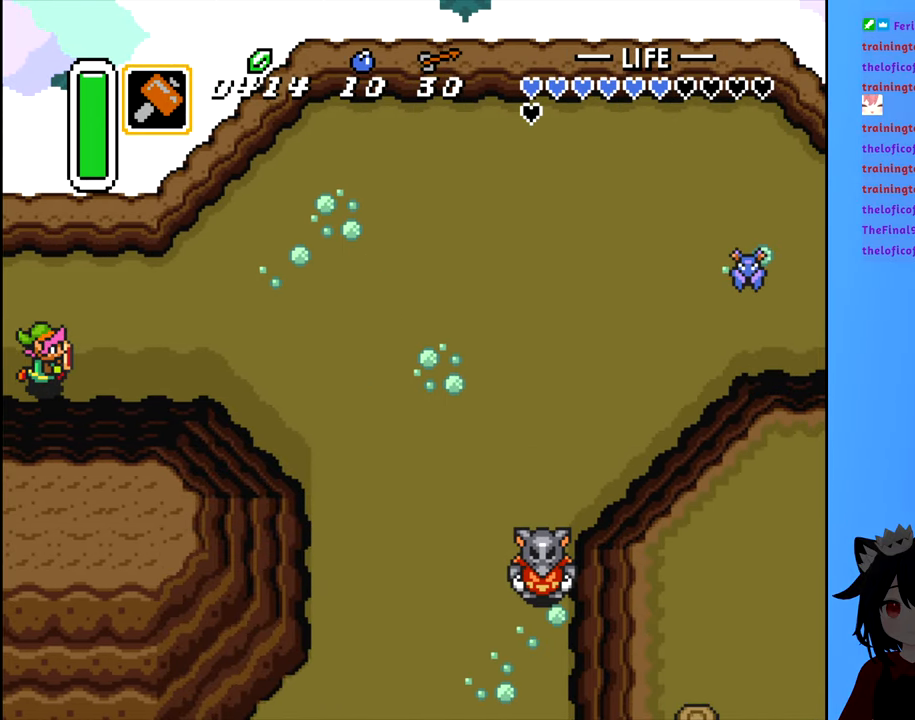
{"buttons": ["B", "DPAD_RIGHT"], "events": []}
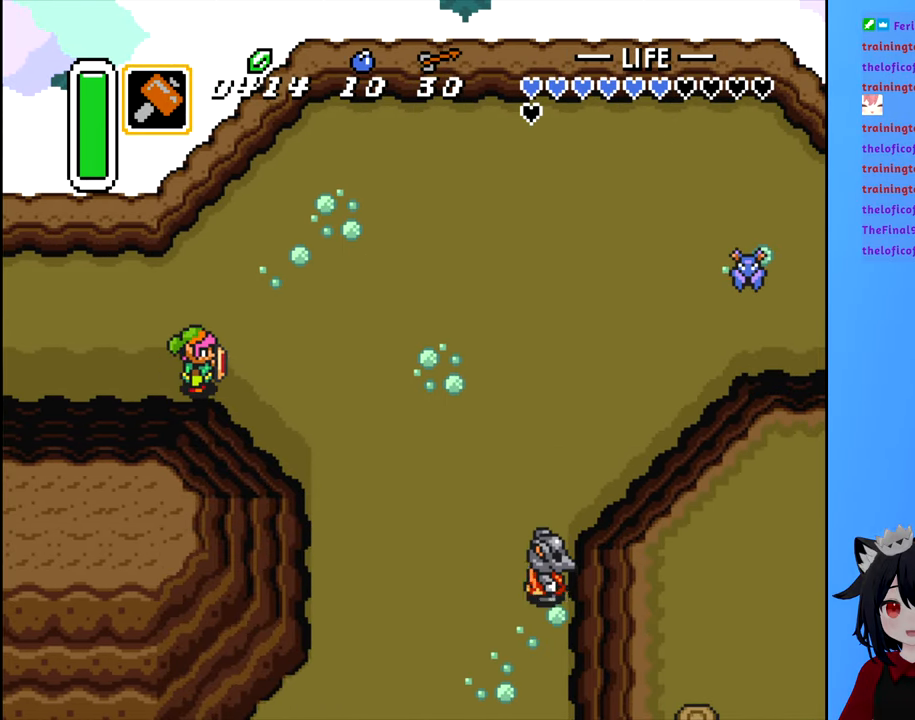
{"buttons": ["DPAD_RIGHT"], "events": [[184, "B", "up"]]}
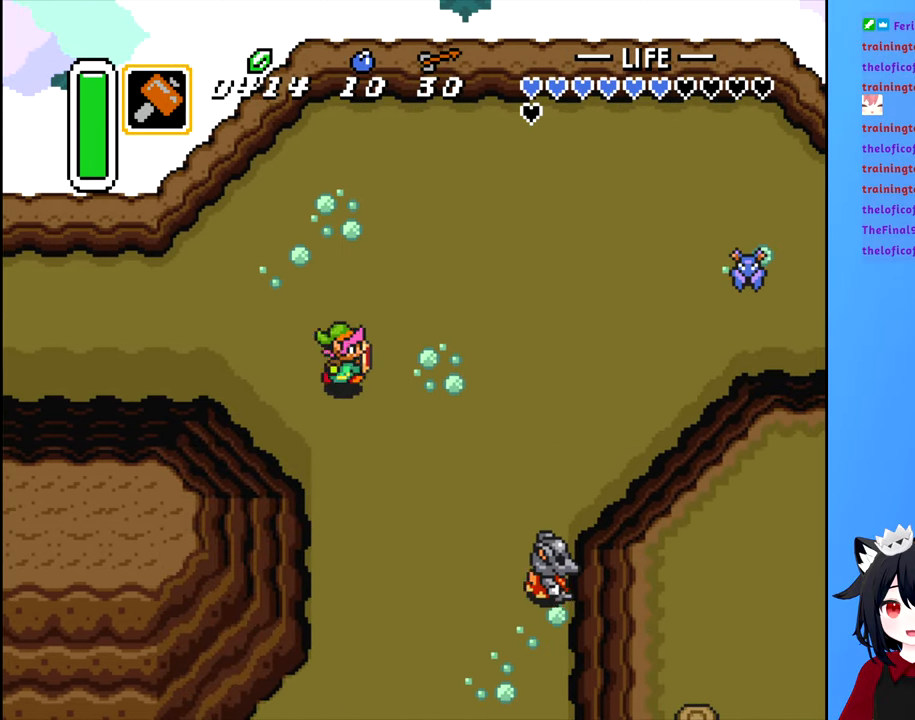
{"buttons": ["B", "DPAD_DOWN"], "events": [[50, "DPAD_DOWN", "down"], [50, "DPAD_RIGHT", "up"], [250, "B", "down"]]}
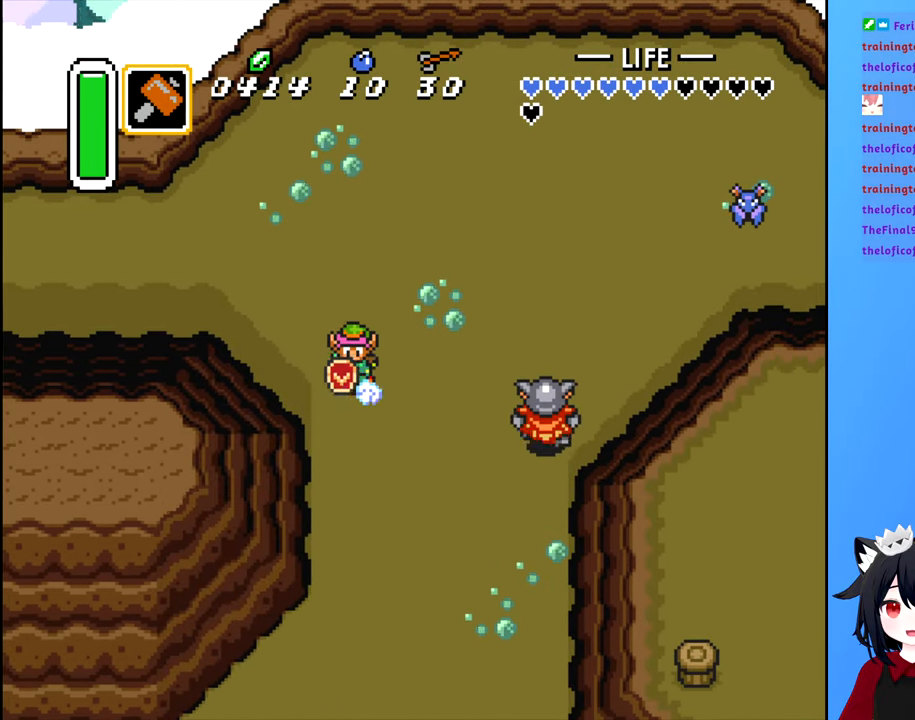
{"buttons": ["B", "DPAD_DOWN"], "events": []}
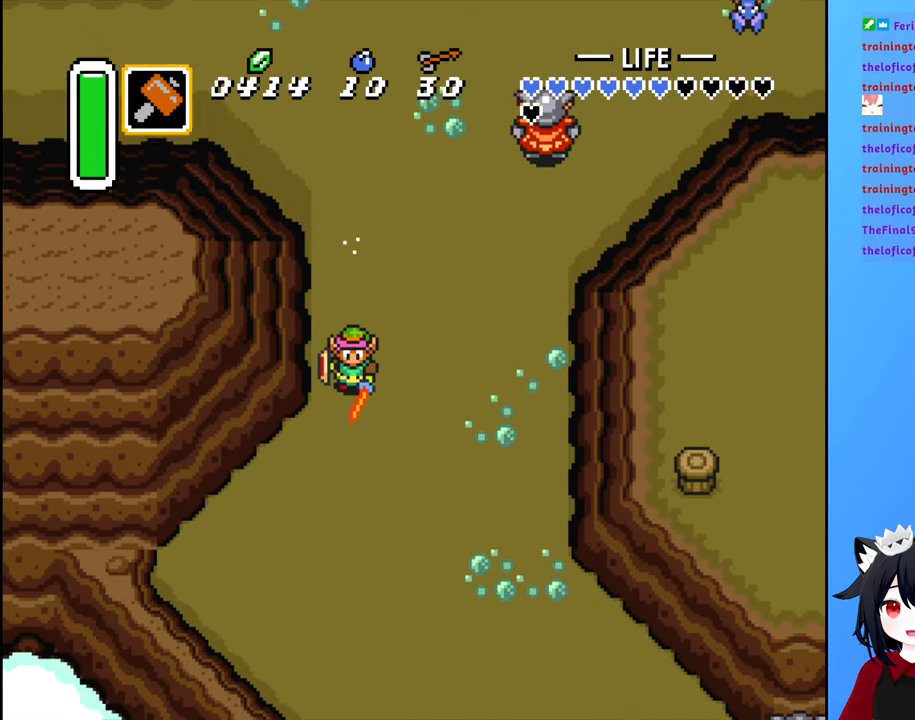
{"buttons": ["DPAD_RIGHT"], "events": [[467, "DPAD_RIGHT", "down"], [484, "B", "up"], [500, "DPAD_DOWN", "up"]]}
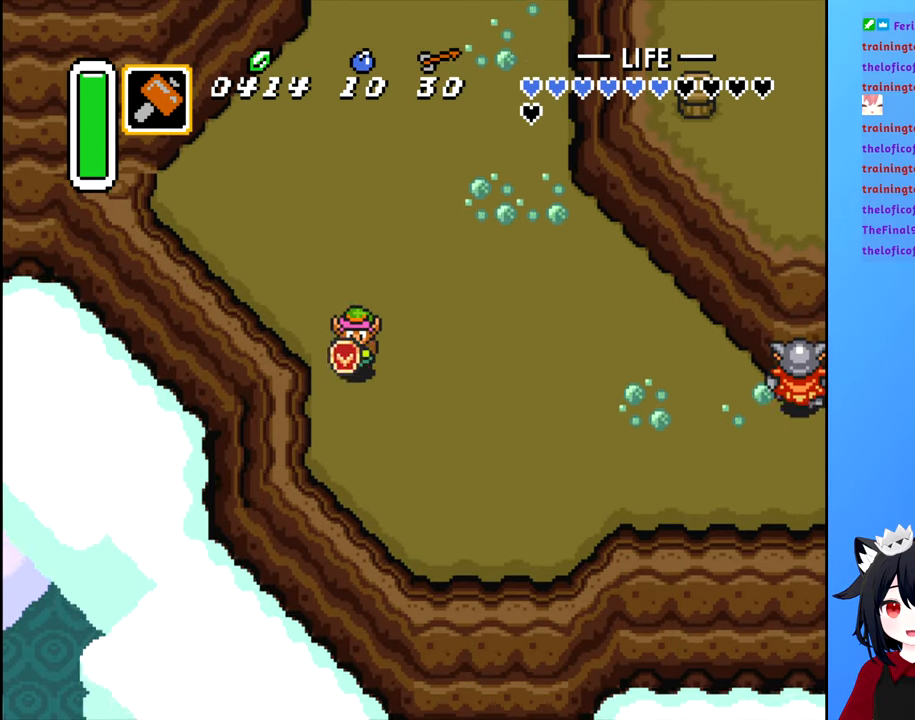
{"buttons": ["B", "DPAD_RIGHT"], "events": [[84, "B", "down"]]}
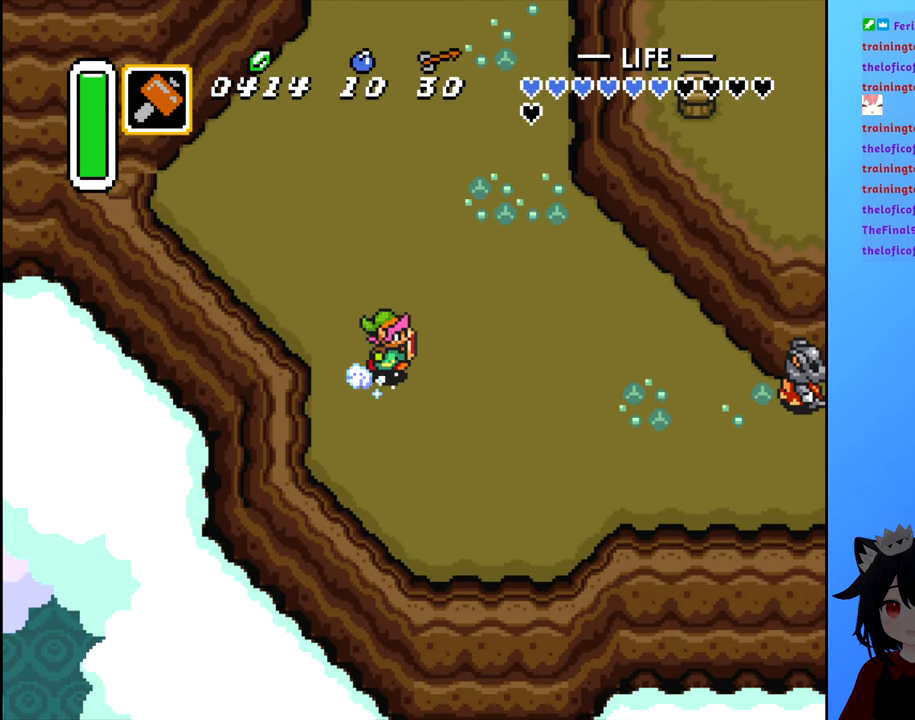
{"buttons": ["X"], "events": [[384, "B", "up"], [417, "DPAD_RIGHT", "up"], [467, "X", "down"]]}
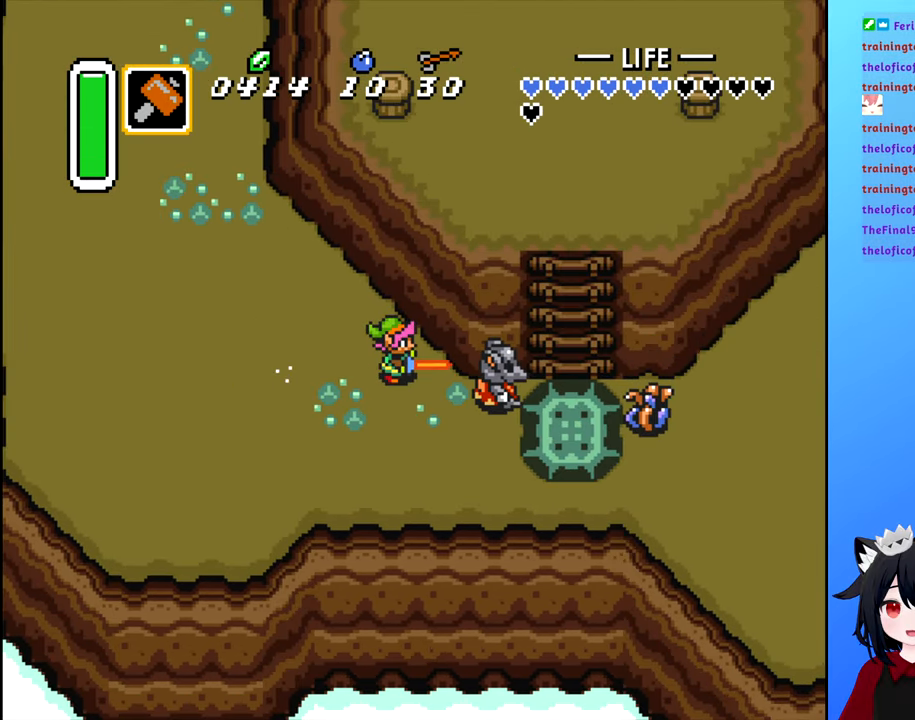
{"buttons": [], "events": [[34, "X", "up"], [134, "X", "down"], [200, "X", "up"]]}
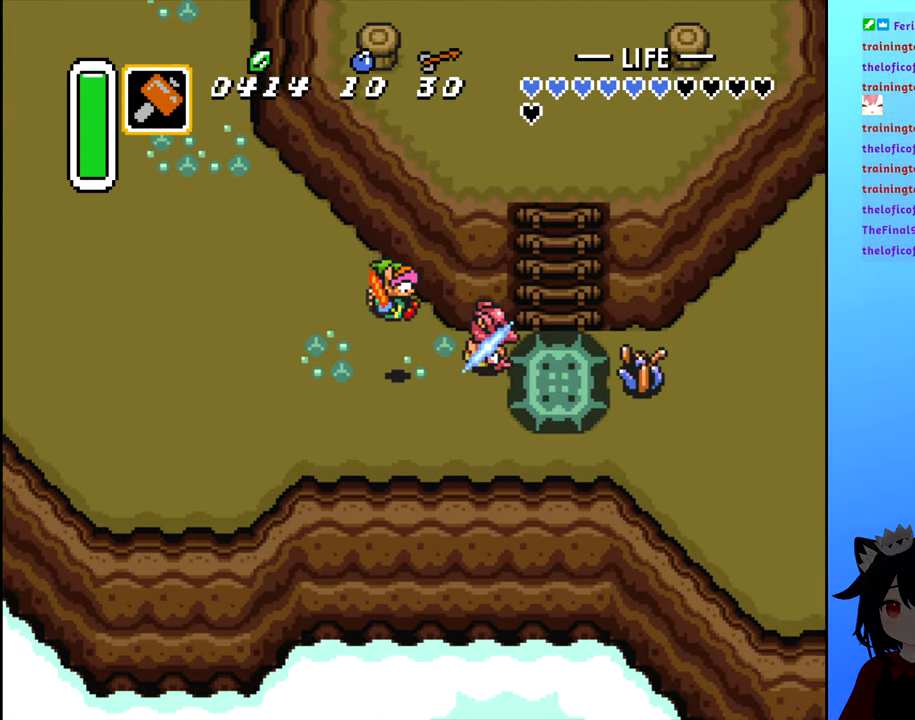
{"buttons": ["DPAD_RIGHT"], "events": [[183, "DPAD_RIGHT", "down"], [266, "X", "down"], [383, "X", "up"]]}
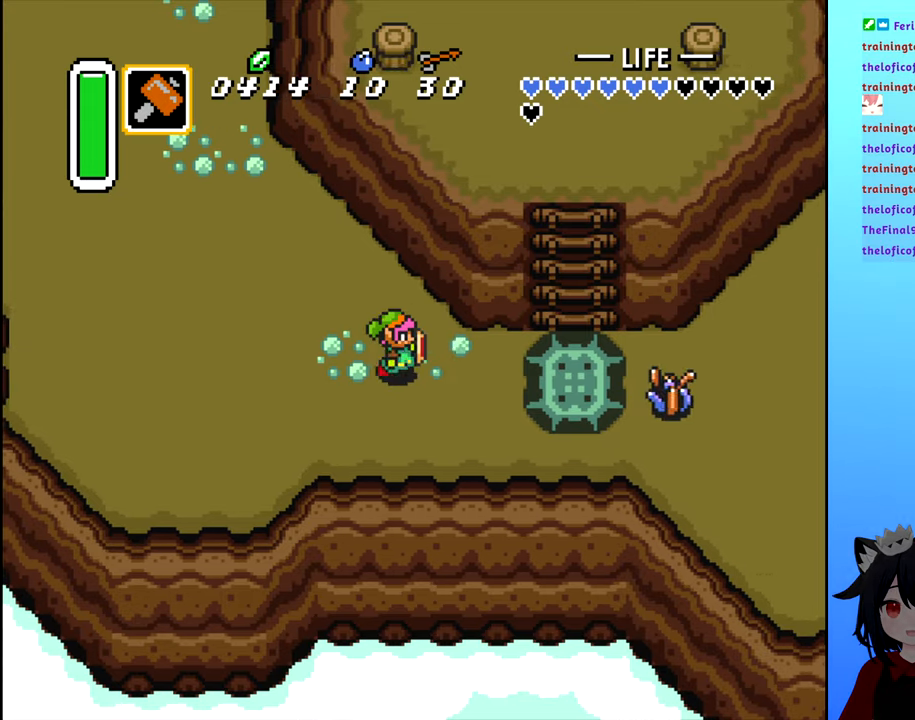
{"buttons": [], "events": [[350, "DPAD_RIGHT", "up"], [366, "B", "down"], [450, "B", "up"]]}
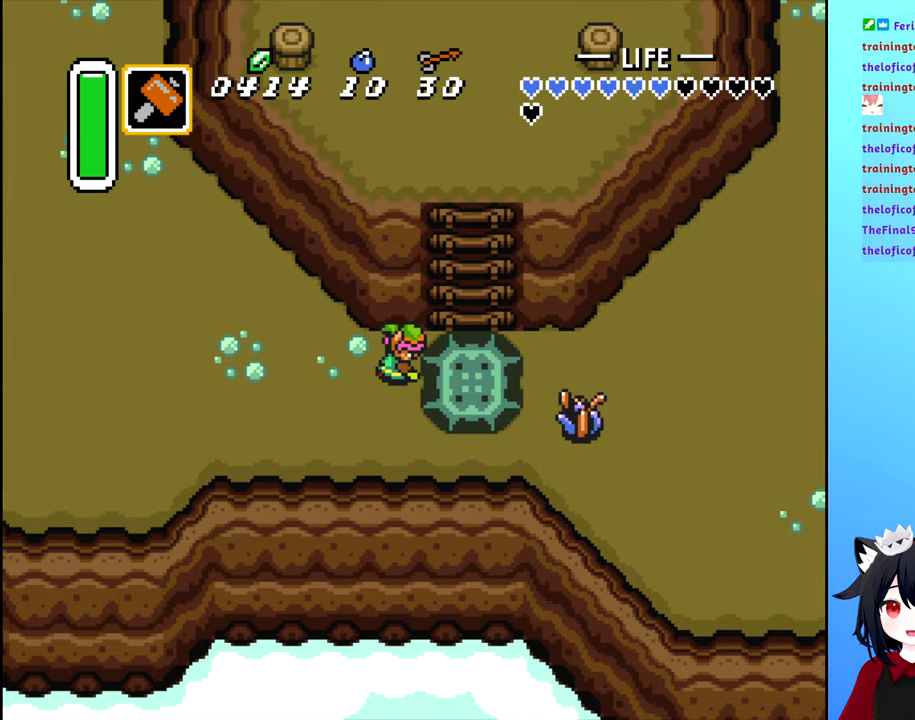
{"buttons": ["B"], "events": [[33, "B", "down"], [100, "B", "up"], [183, "B", "down"], [250, "B", "up"], [316, "B", "down"], [383, "B", "up"], [466, "B", "down"]]}
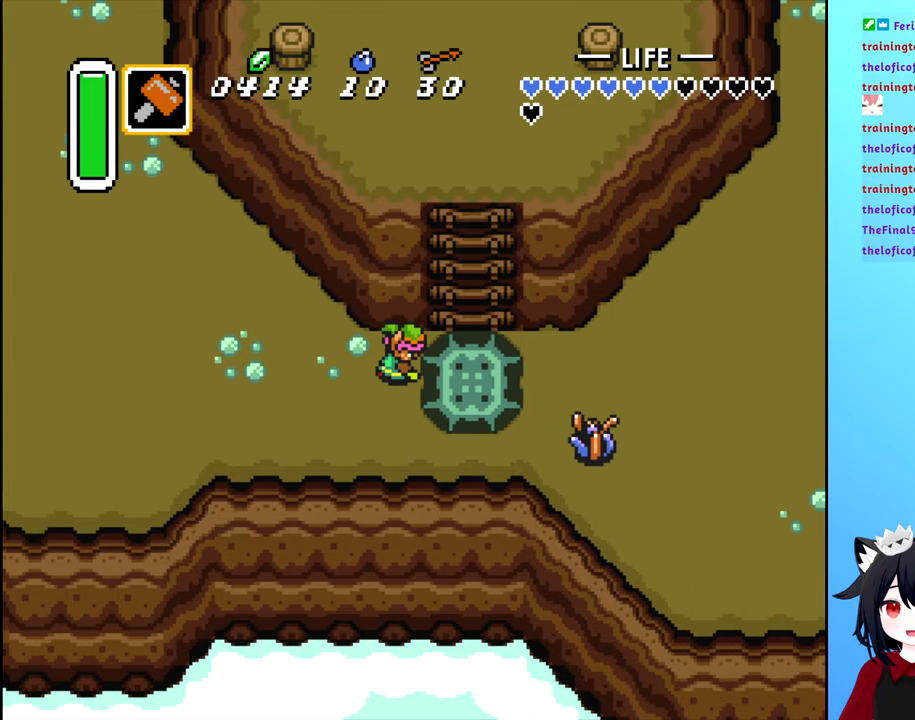
{"buttons": [], "events": [[50, "B", "up"], [133, "B", "down"], [200, "B", "up"], [300, "B", "down"], [350, "B", "up"], [433, "B", "down"], [483, "B", "up"]]}
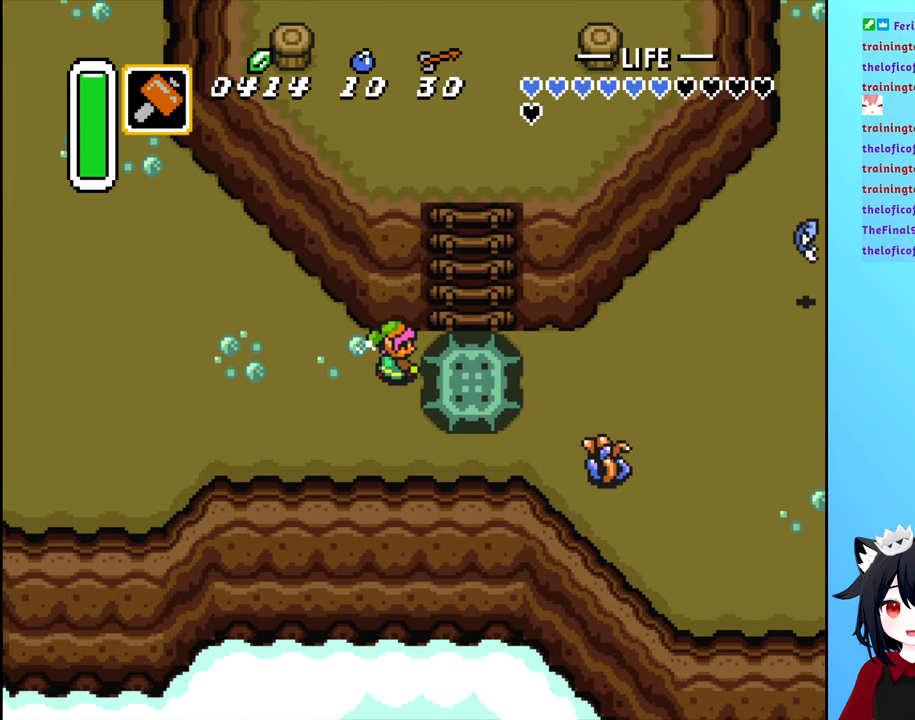
{"buttons": ["DPAD_DOWN"], "events": [[66, "B", "down"], [133, "B", "up"], [233, "B", "down"], [266, "B", "up"], [483, "DPAD_DOWN", "down"]]}
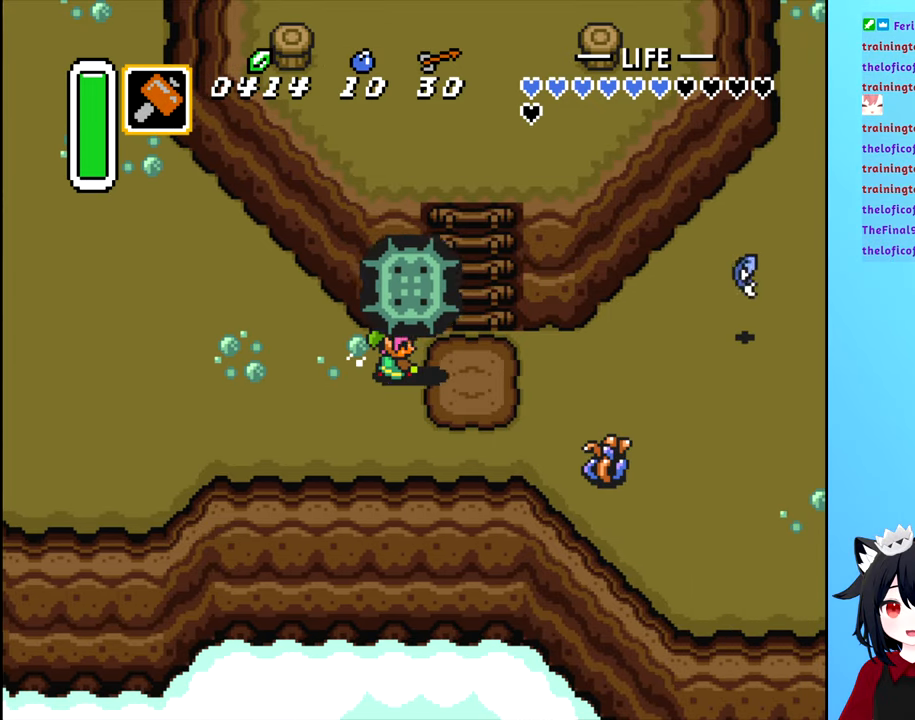
{"buttons": ["DPAD_DOWN", "DPAD_LEFT"], "events": [[216, "DPAD_LEFT", "down"], [266, "DPAD_DOWN", "up"], [483, "DPAD_DOWN", "down"]]}
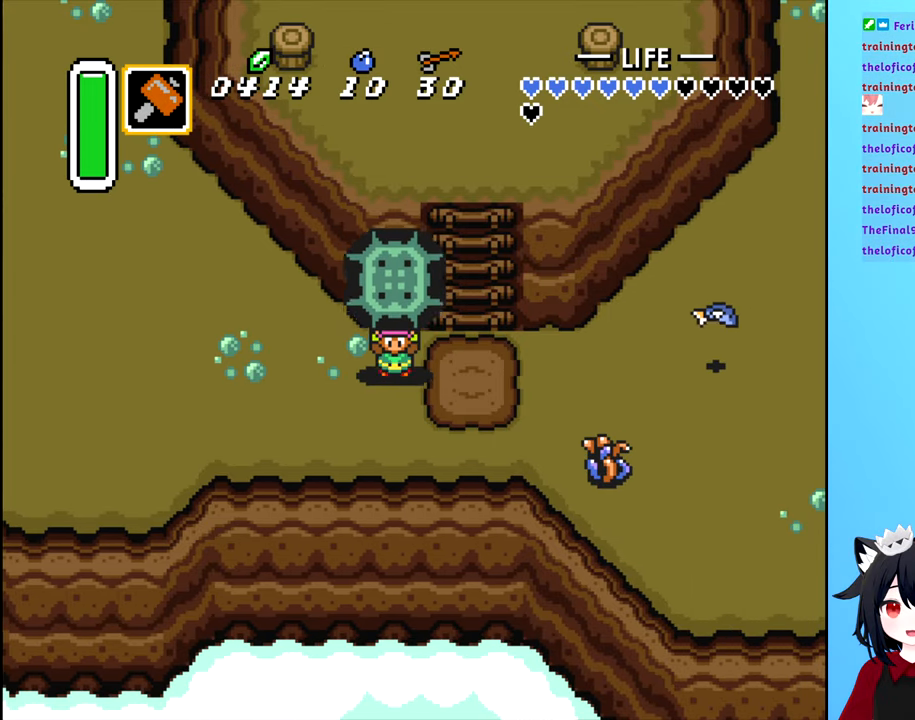
{"buttons": ["DPAD_DOWN"], "events": [[16, "DPAD_LEFT", "up"]]}